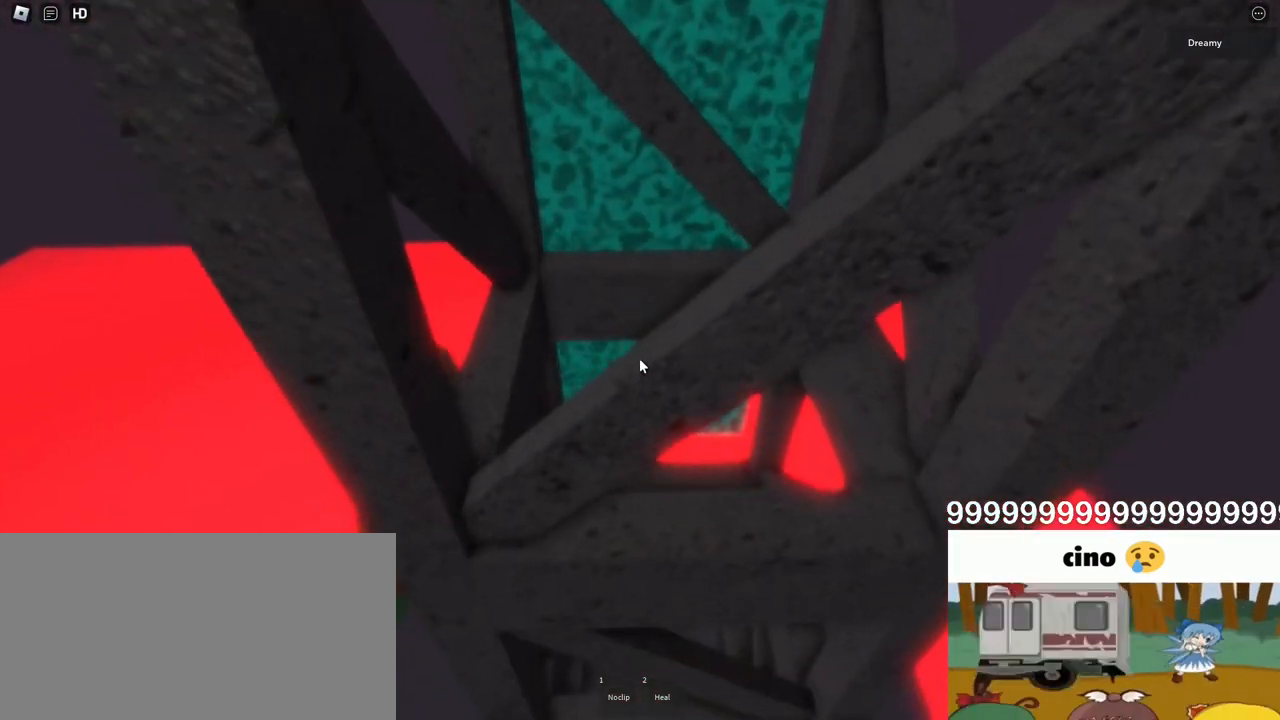
Gameplay with keyboard and mouse; each line is a JSON object with the keys and mouse buttons held at the frame after it. "events" lists presses ("down") and releases ("up") of "a", "ctrl", "d", "e", "q", "s", "shift", "space", "w", "mouse_left", "mouse_wheel", "mouse_right", "mouse_mb4" and "mouse_mb5" between this image and that frame as [ms after this image, input, new state], when the widget could be followed in between. "mouse_left", "mouse_wheel", "mouse_right", "mouse_mb4", "mouse_mb5" = the "left", "wheel", "right", "mb4", "mb5" buttons of the "mouse" list. No other keys are recorded. "wheel" means that the mouse wheel is clicked or scrolled. Mouse movement is not recorded.
{"keys": ["a", "space", "w"], "mouse": ["right"], "events": []}
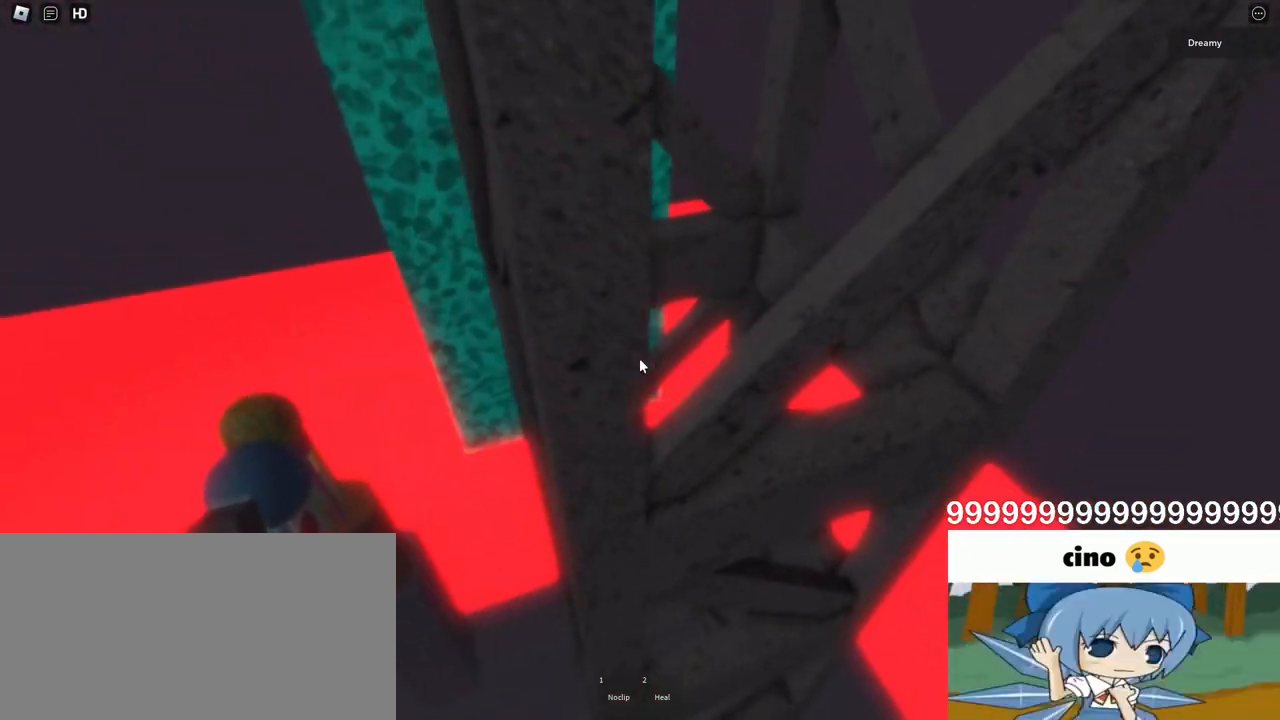
{"keys": ["a", "w"], "mouse": ["right"], "events": [[117, "space", "up"]]}
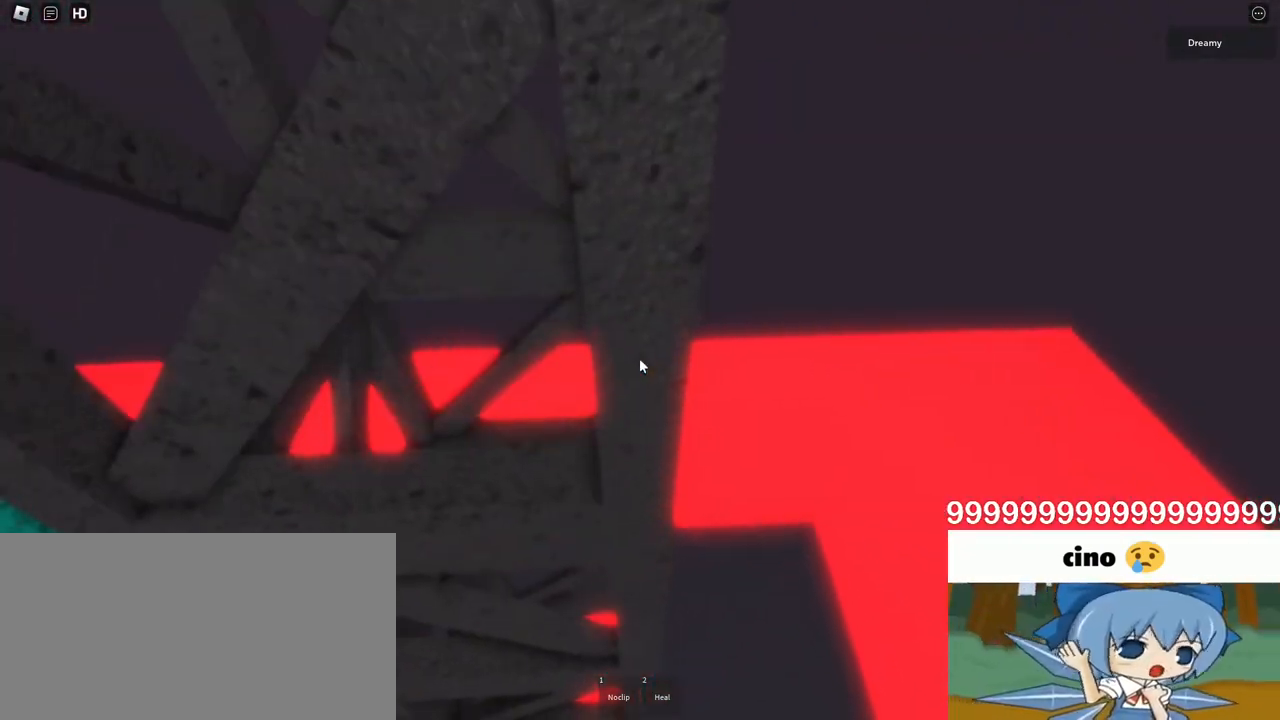
{"keys": ["a", "space", "w"], "mouse": ["right"], "events": [[100, "space", "down"], [167, "w", "up"], [283, "w", "down"], [400, "w", "up"], [483, "w", "down"]]}
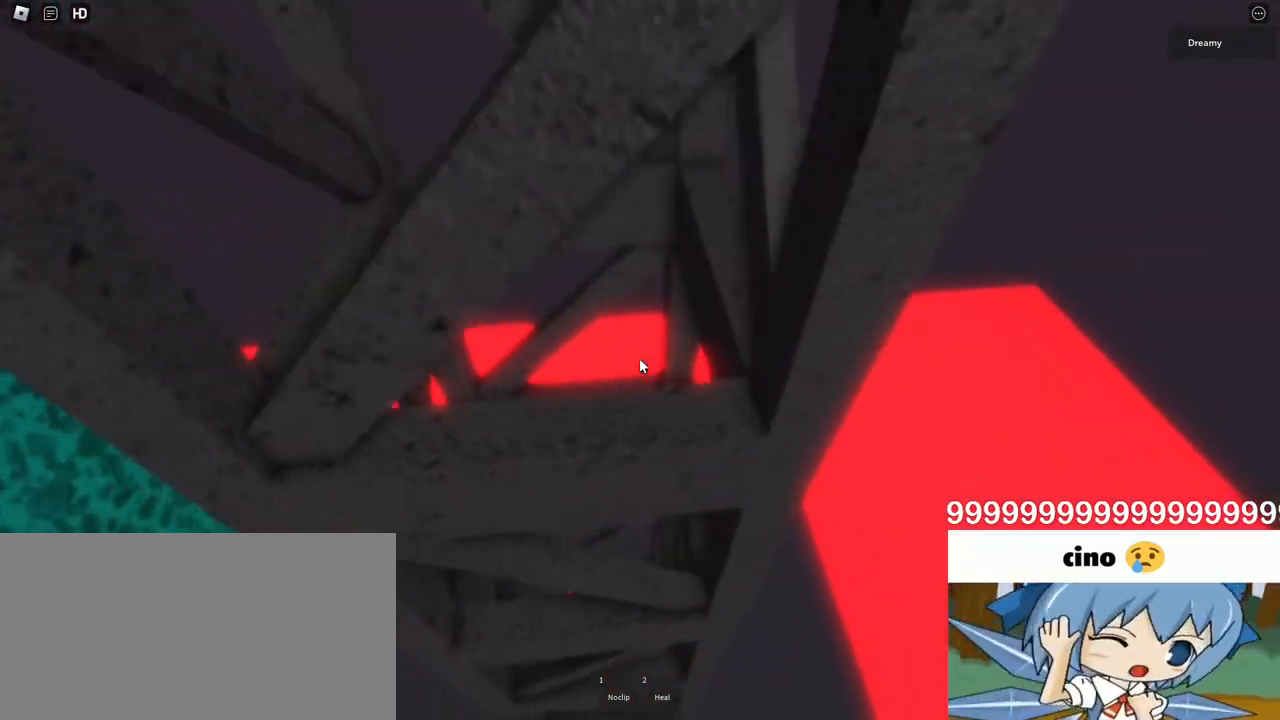
{"keys": ["a", "space", "w"], "mouse": ["right"], "events": [[83, "w", "up"], [150, "w", "down"]]}
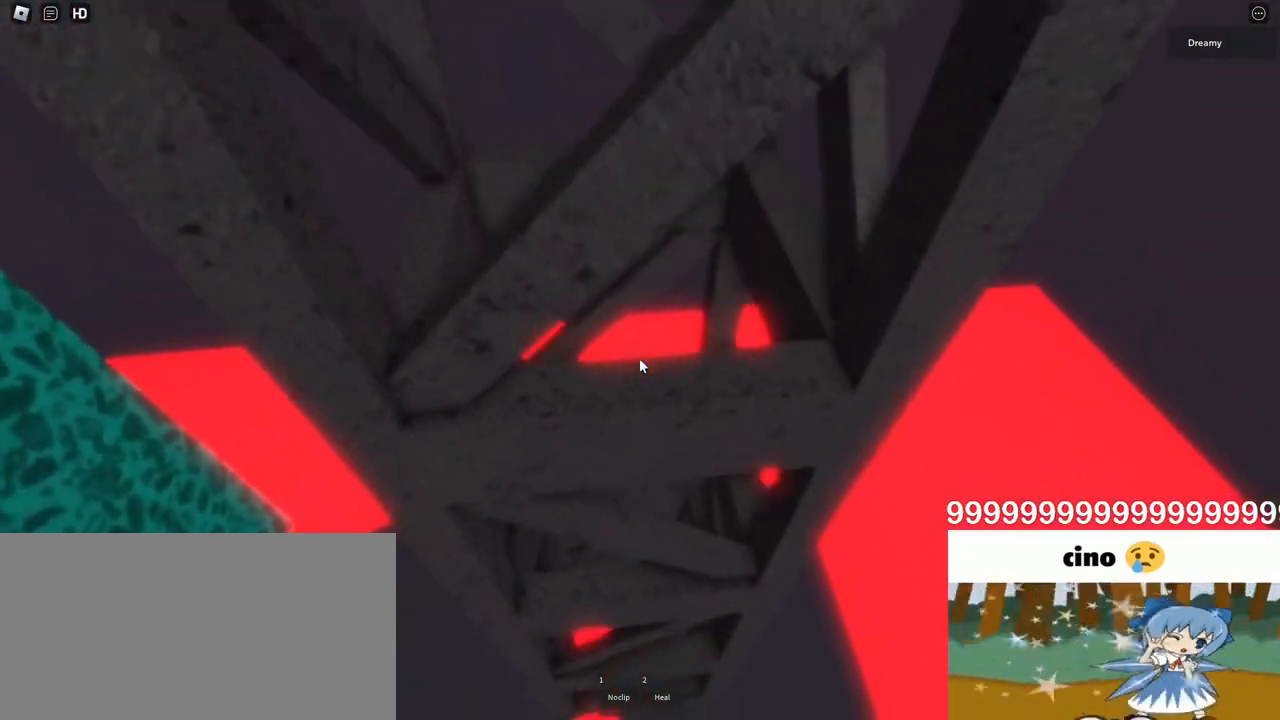
{"keys": ["a", "space", "w"], "mouse": ["right"], "events": []}
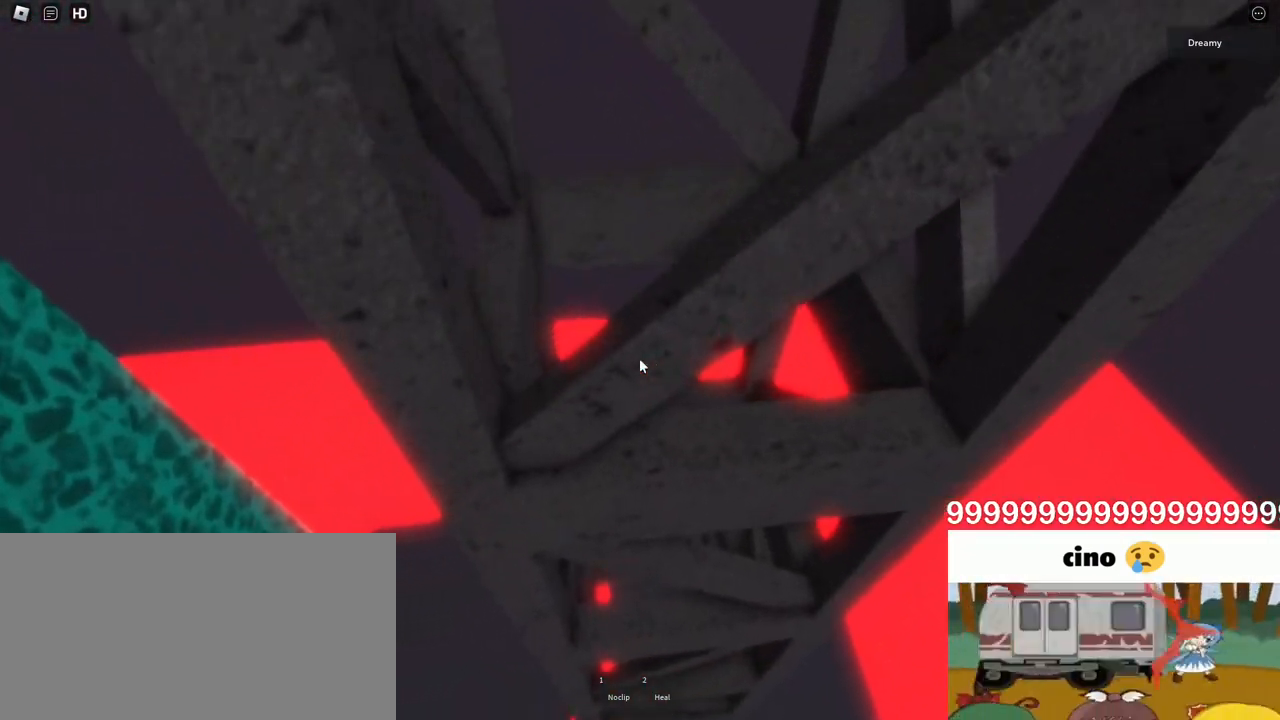
{"keys": ["a", "w"], "mouse": ["right"], "events": [[317, "space", "up"]]}
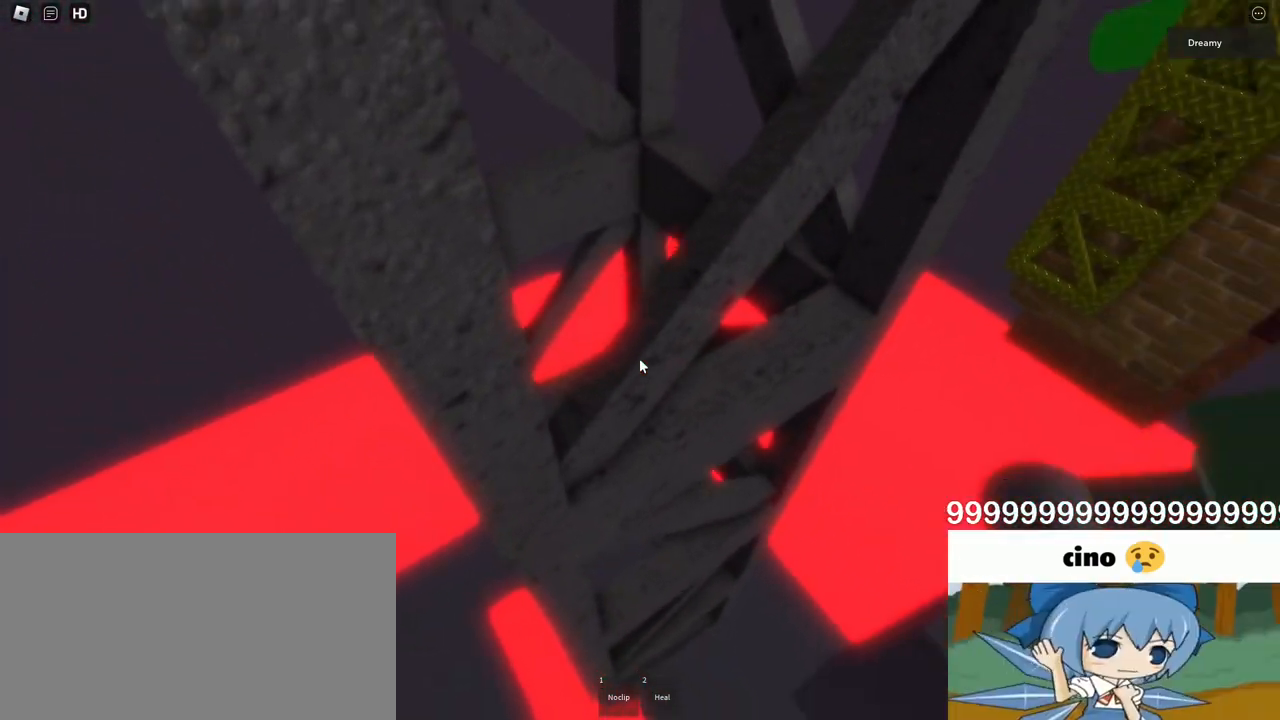
{"keys": ["a", "w"], "mouse": ["right"], "events": []}
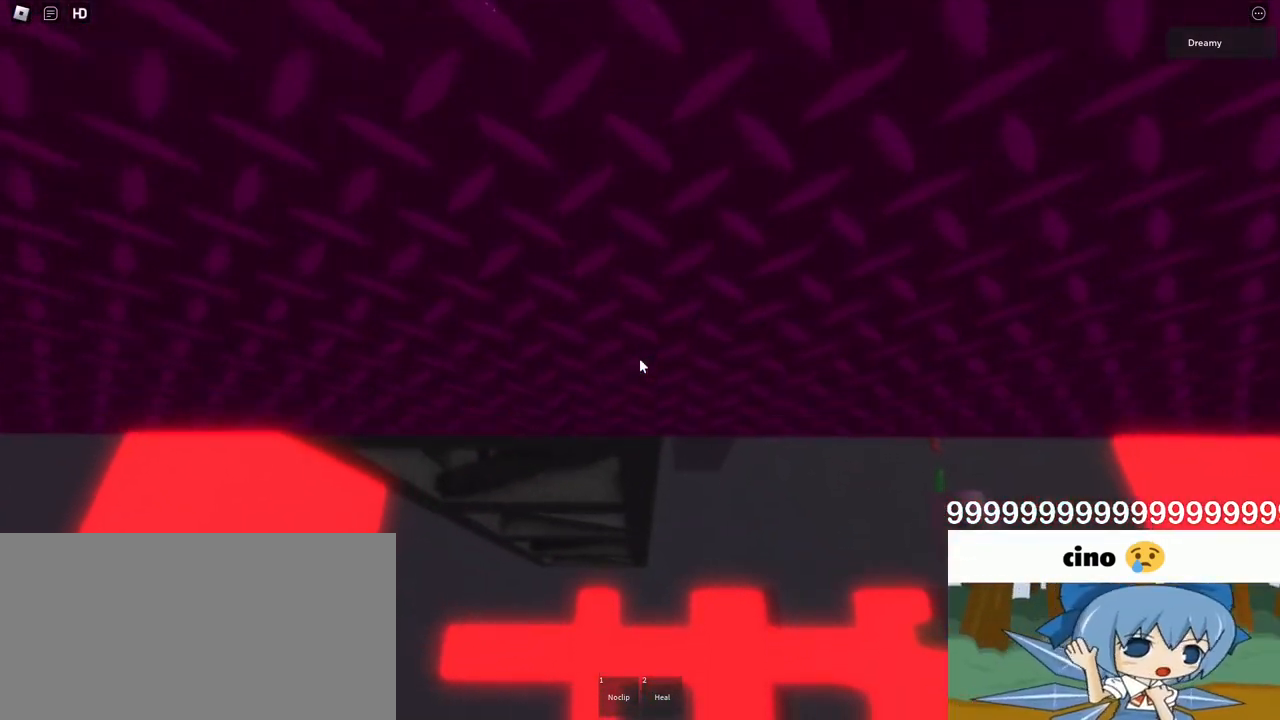
{"keys": ["a", "w"], "mouse": ["right"], "events": [[283, "a", "up"], [283, "w", "up"], [417, "a", "down"], [417, "w", "down"]]}
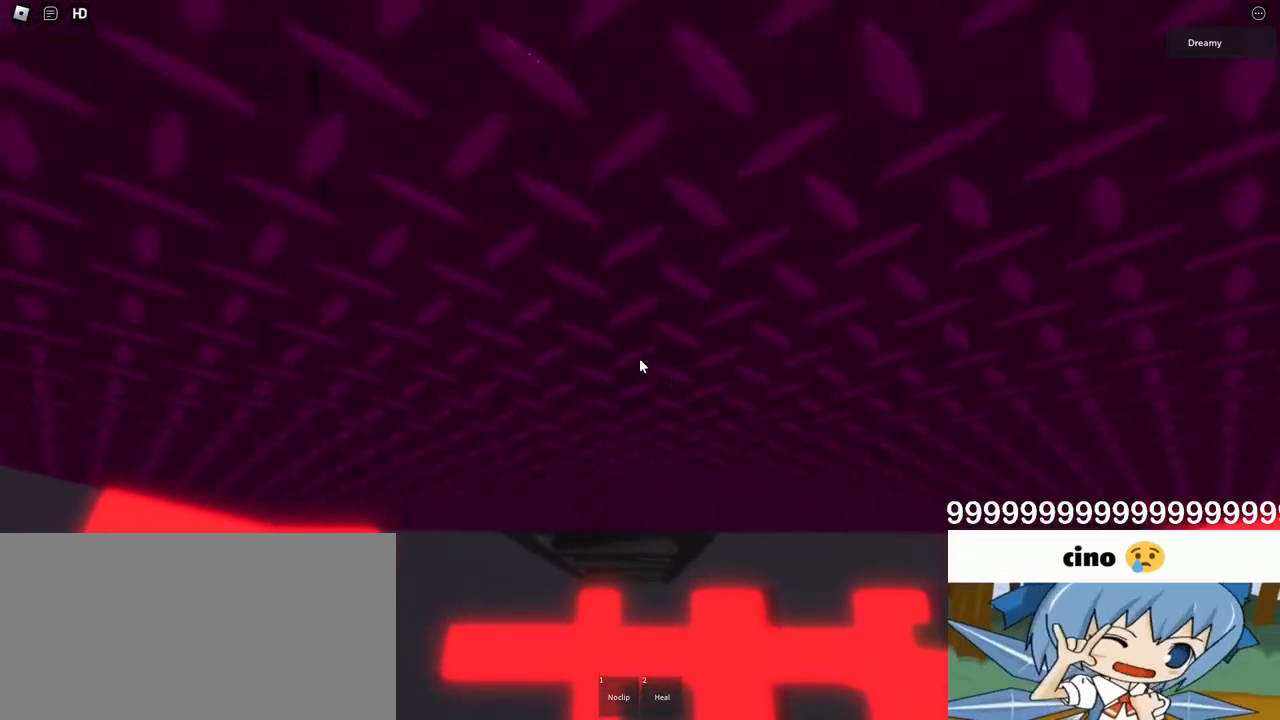
{"keys": [], "mouse": ["right"], "events": [[50, "a", "up"], [50, "w", "up"], [250, "a", "down"], [250, "w", "down"], [350, "a", "up"], [350, "w", "up"]]}
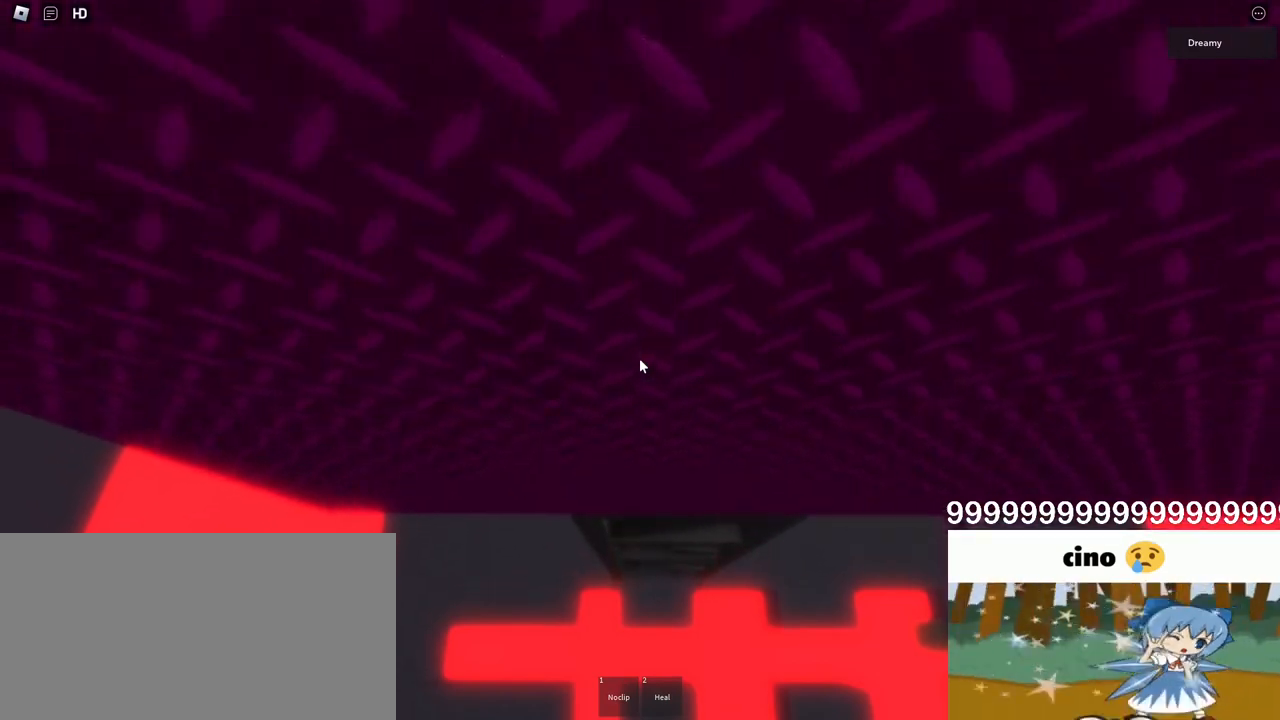
{"keys": [], "mouse": ["right"], "events": [[50, "w", "down"], [167, "w", "up"], [283, "w", "down"], [383, "w", "up"]]}
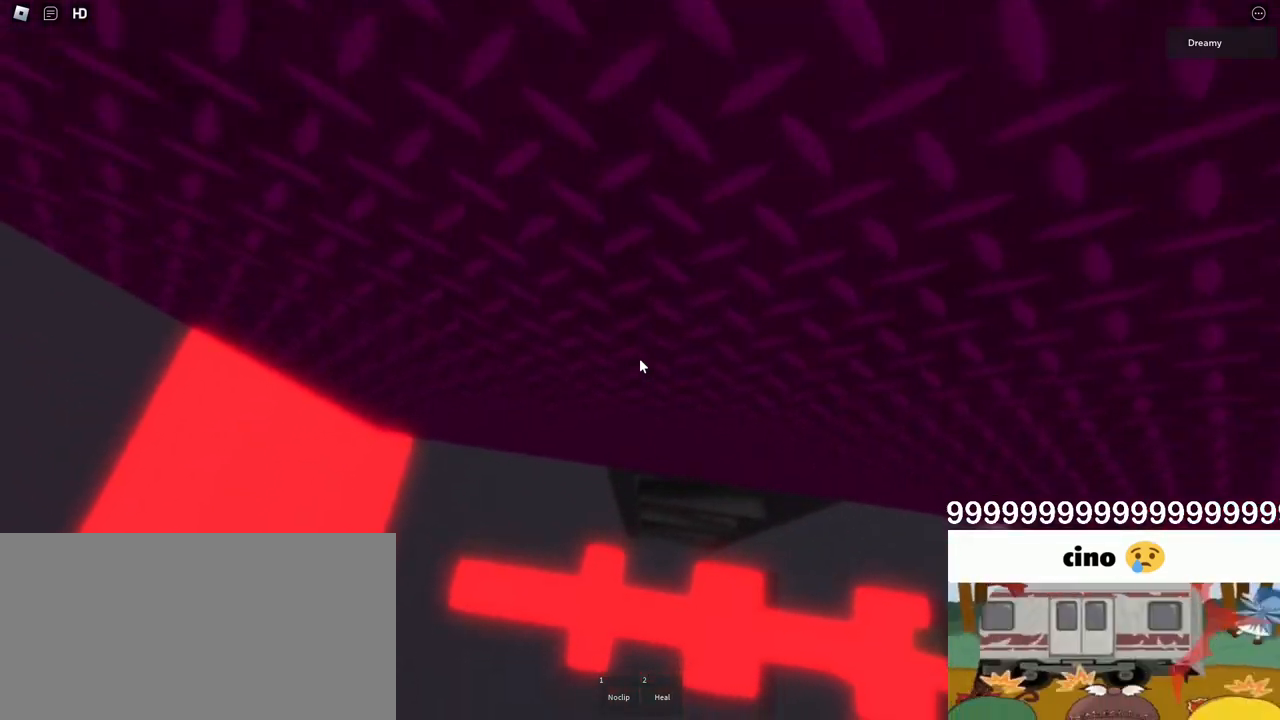
{"keys": [], "mouse": ["right"], "events": [[133, "w", "down"], [267, "w", "up"]]}
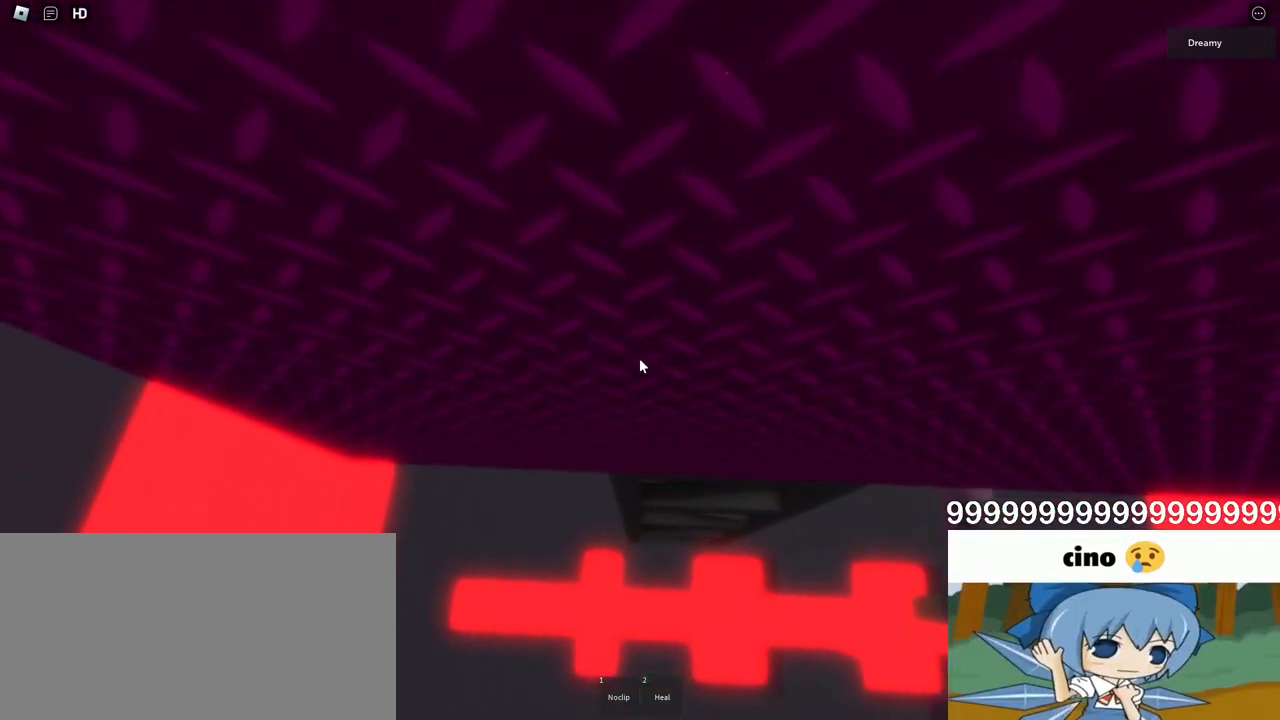
{"keys": [], "mouse": ["right"], "events": [[133, "w", "down"], [283, "w", "up"], [350, "mouse_wheel", "down"], [383, "mouse_wheel", "up"]]}
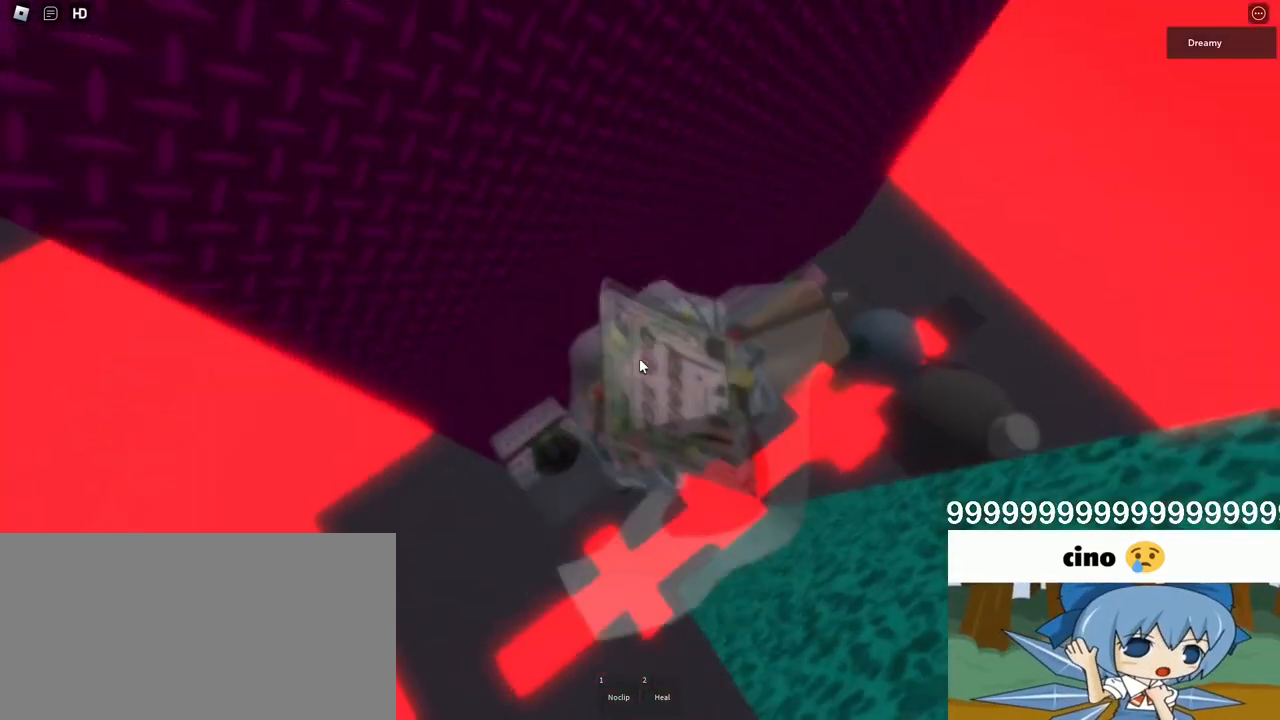
{"keys": [], "mouse": ["right"], "events": []}
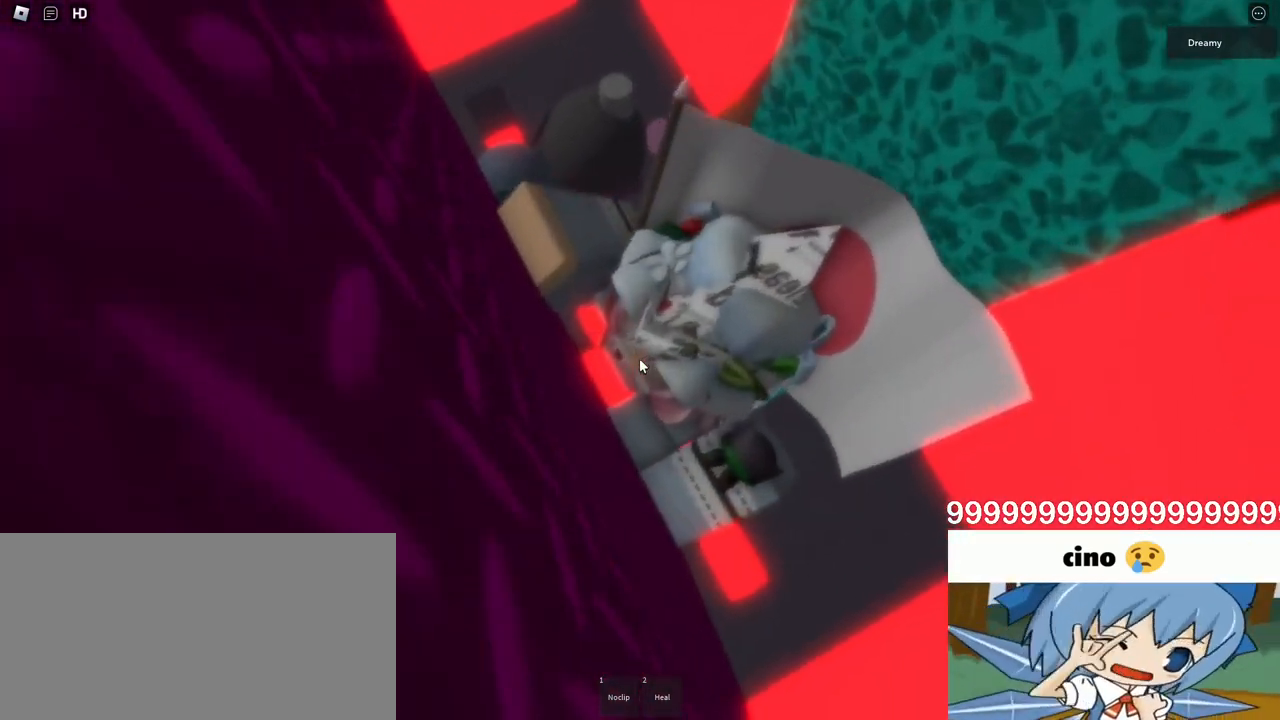
{"keys": ["d"], "mouse": ["right"], "events": [[317, "d", "down"], [317, "shift", "down"], [383, "space", "down"], [417, "shift", "up"], [467, "space", "up"]]}
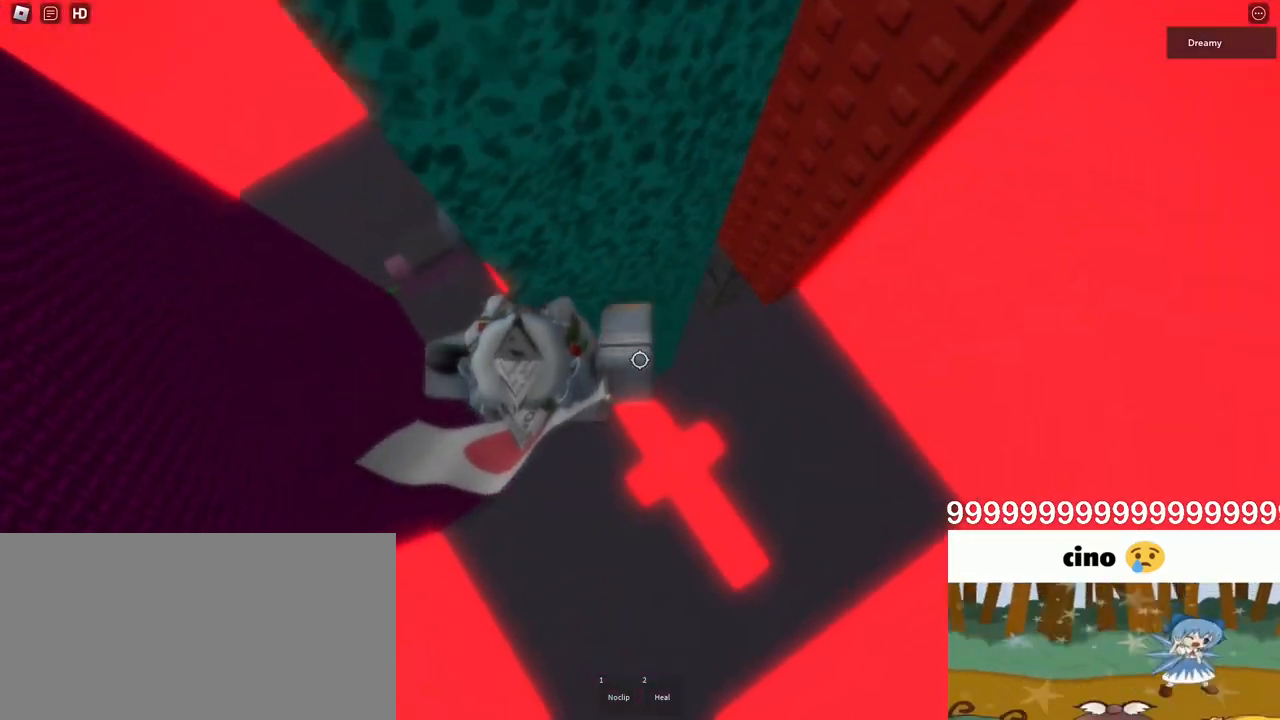
{"keys": ["w"], "mouse": ["right"], "events": [[250, "w", "down"], [367, "d", "up"], [383, "a", "down"], [500, "a", "up"]]}
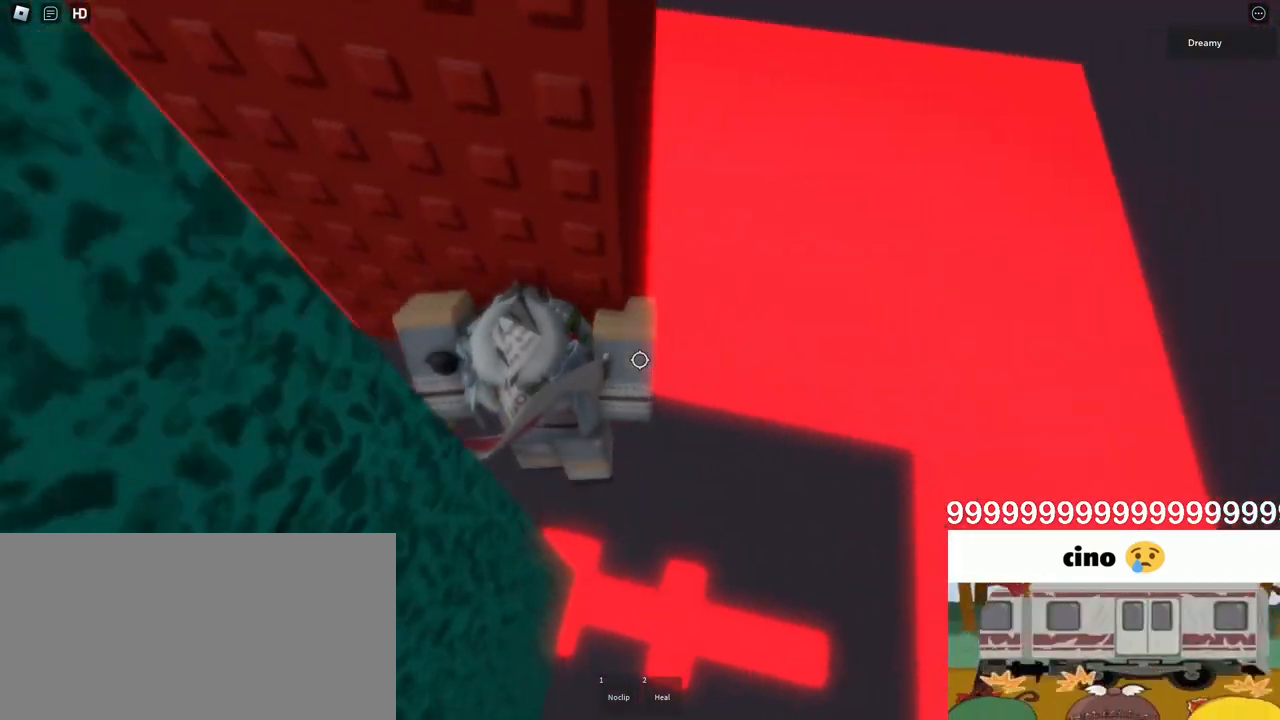
{"keys": [], "mouse": ["right"], "events": [[217, "w", "up"], [417, "mouse_wheel", "down"], [483, "mouse_wheel", "up"]]}
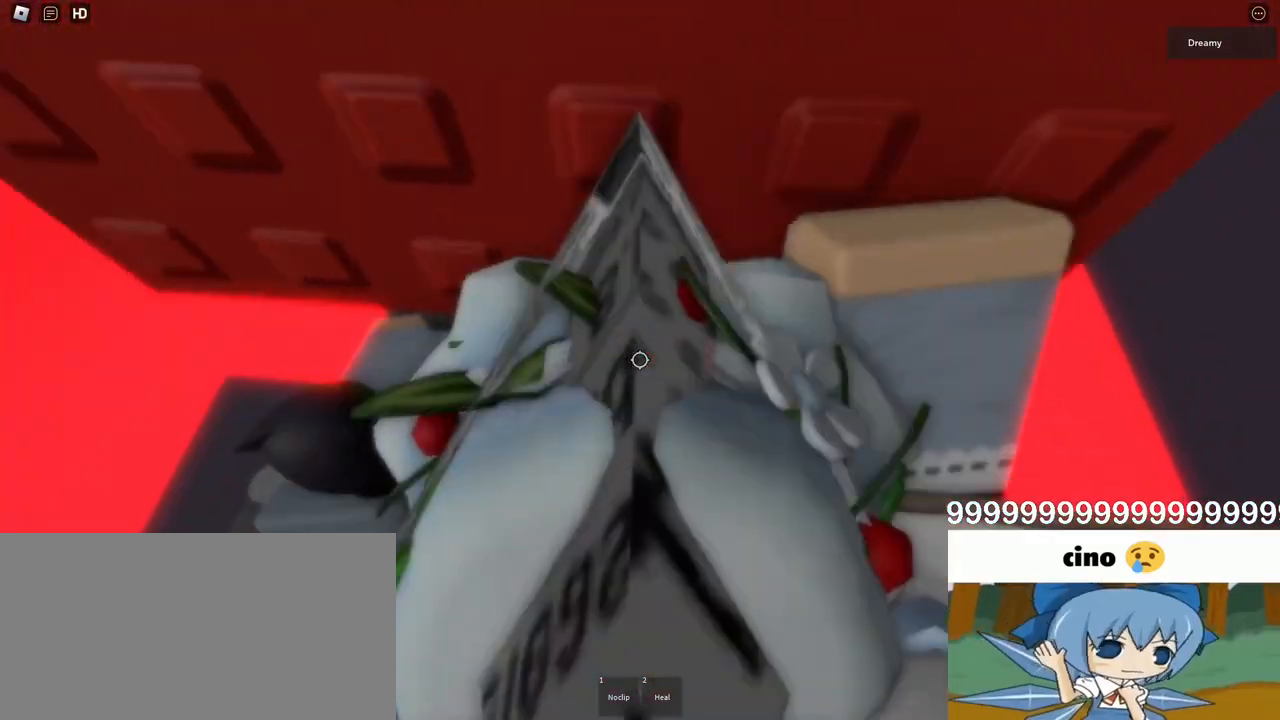
{"keys": [], "mouse": ["right"], "events": [[83, "mouse_wheel", "down"], [233, "mouse_wheel", "up"], [233, "s", "down"], [333, "s", "up"]]}
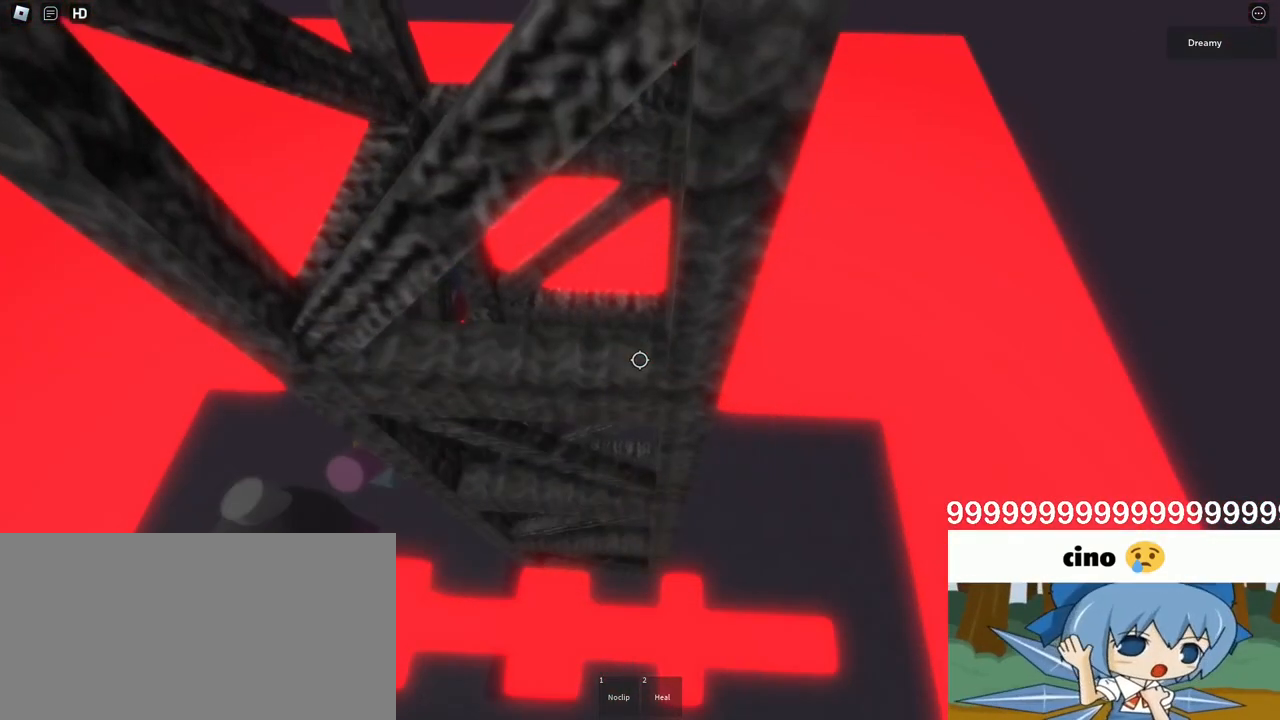
{"keys": [], "mouse": ["right"], "events": [[133, "s", "down"], [183, "s", "up"], [317, "d", "down"], [333, "w", "down"], [433, "d", "up"], [433, "w", "up"]]}
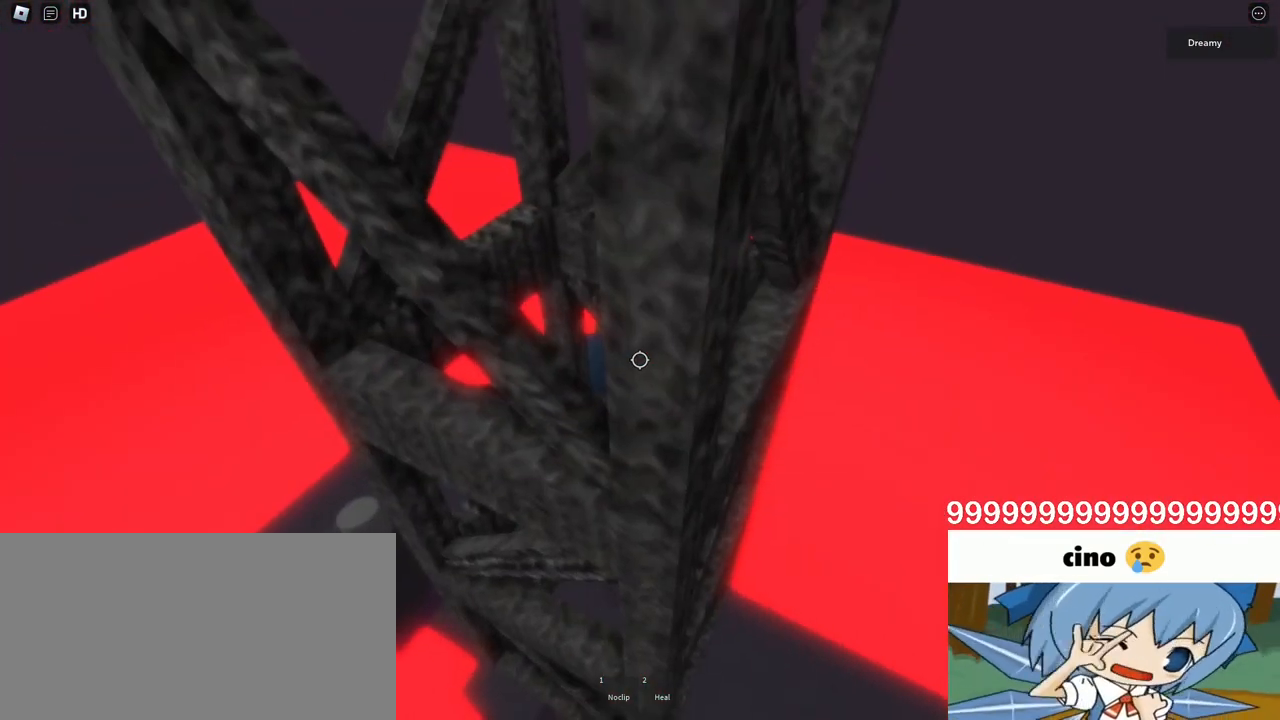
{"keys": ["d", "w"], "mouse": ["right"], "events": [[350, "d", "down"], [383, "w", "down"]]}
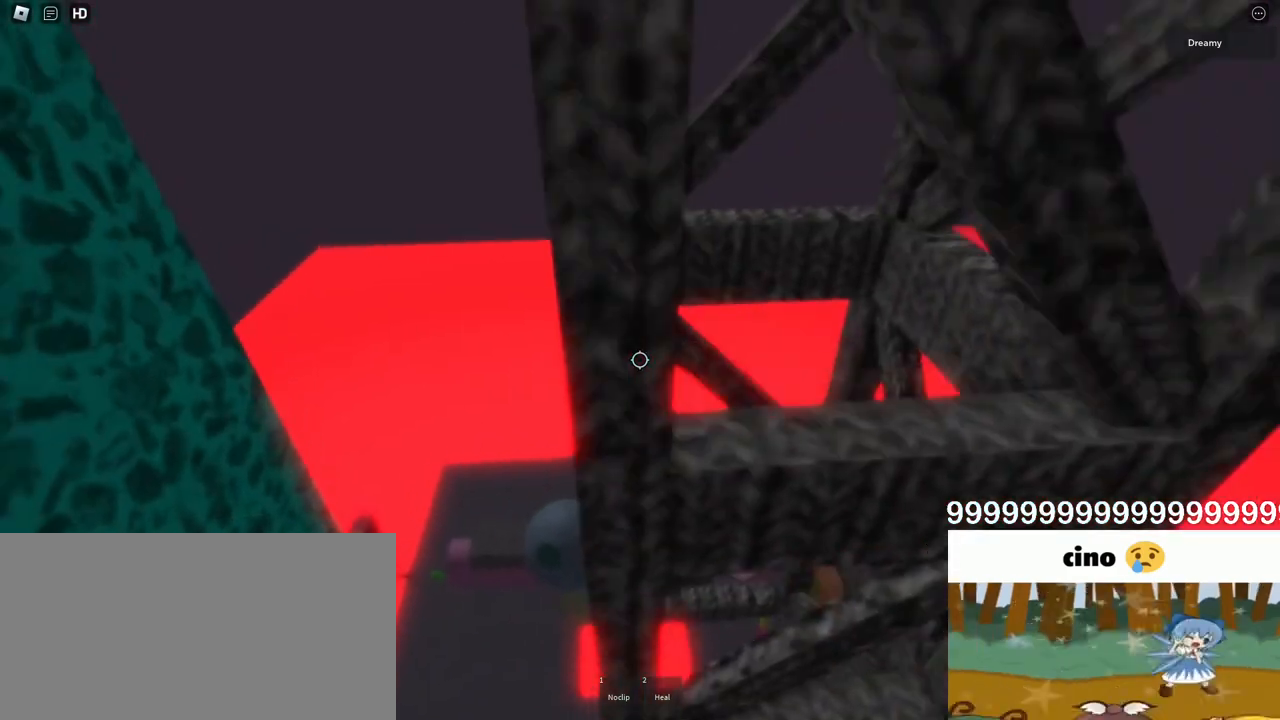
{"keys": ["d", "space"], "mouse": ["right"], "events": [[217, "w", "up"], [367, "space", "down"]]}
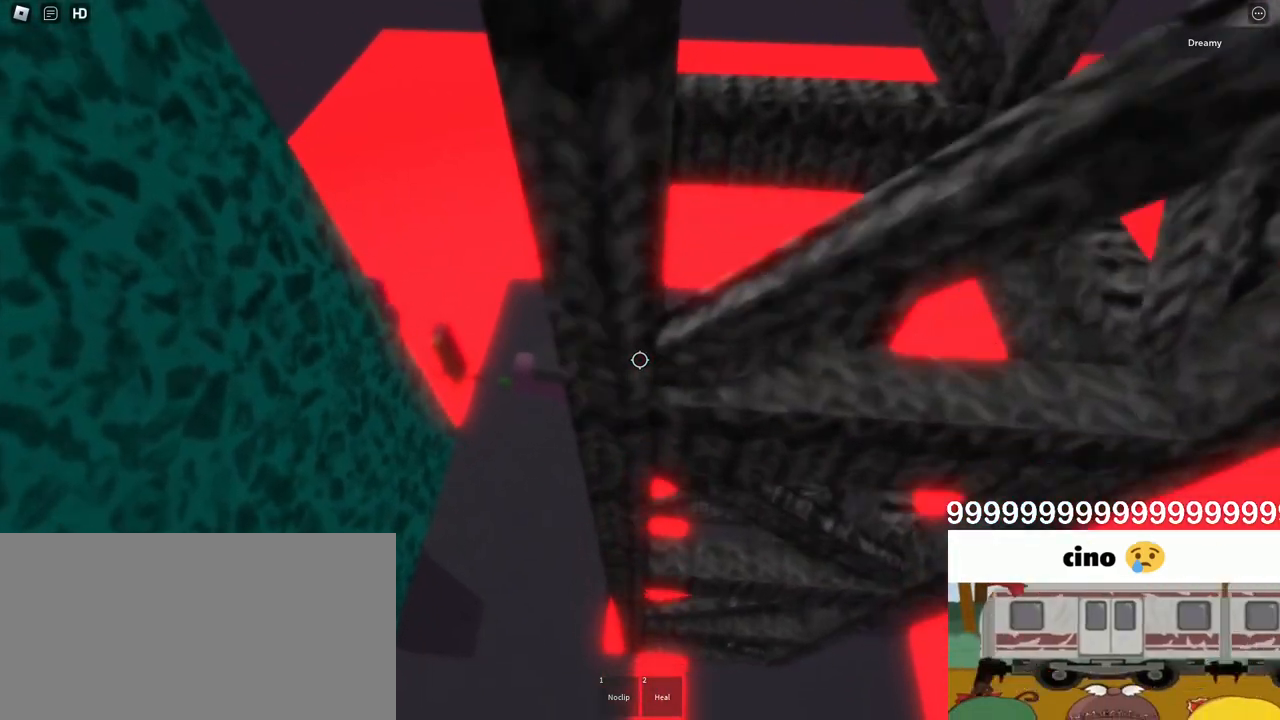
{"keys": ["d", "space", "w"], "mouse": ["right"], "events": [[317, "w", "down"], [400, "w", "up"], [483, "w", "down"]]}
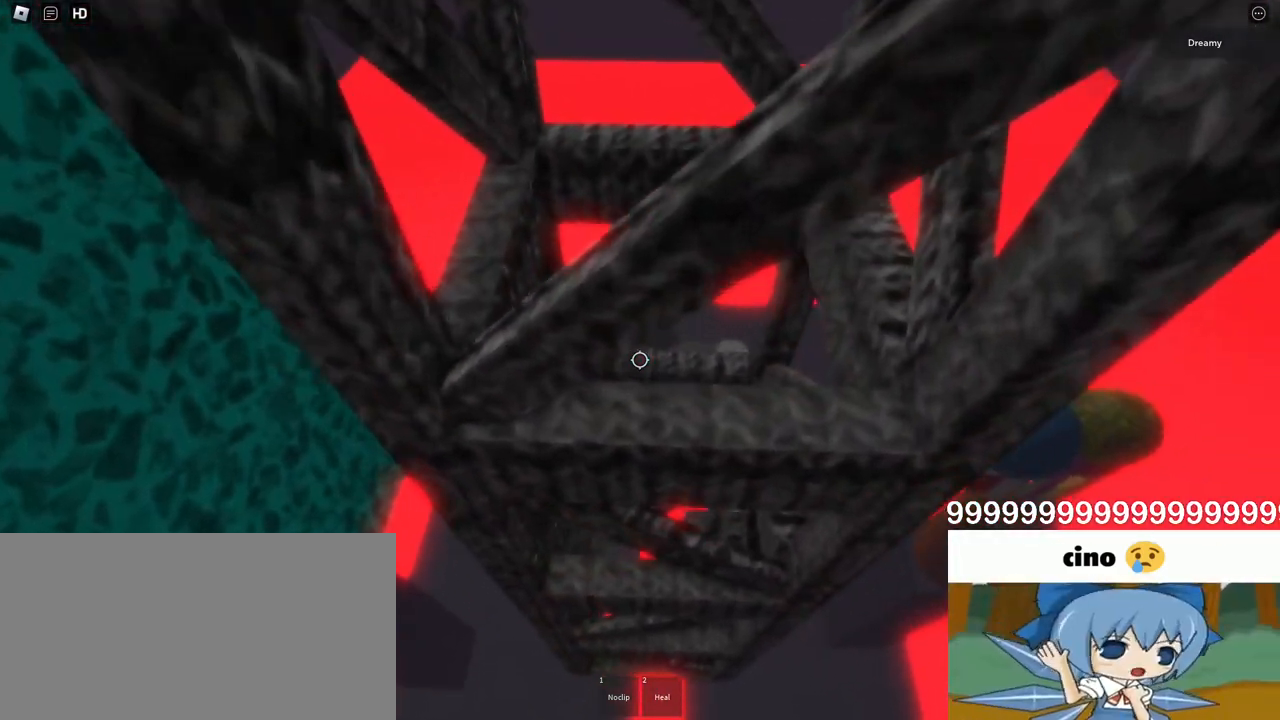
{"keys": ["d", "space", "w"], "mouse": ["right"], "events": [[67, "w", "up"], [133, "w", "down"], [233, "w", "up"], [300, "w", "down"]]}
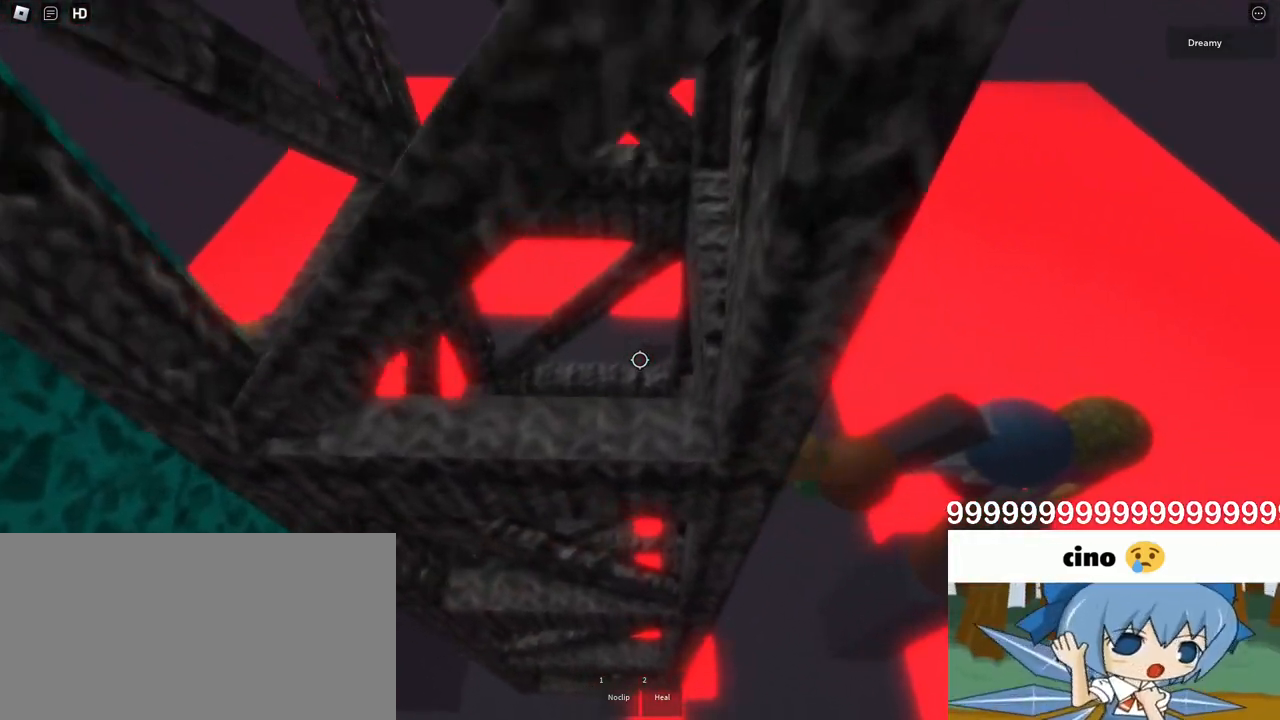
{"keys": ["d", "space", "w"], "mouse": ["right"], "events": [[50, "w", "up"], [117, "w", "down"]]}
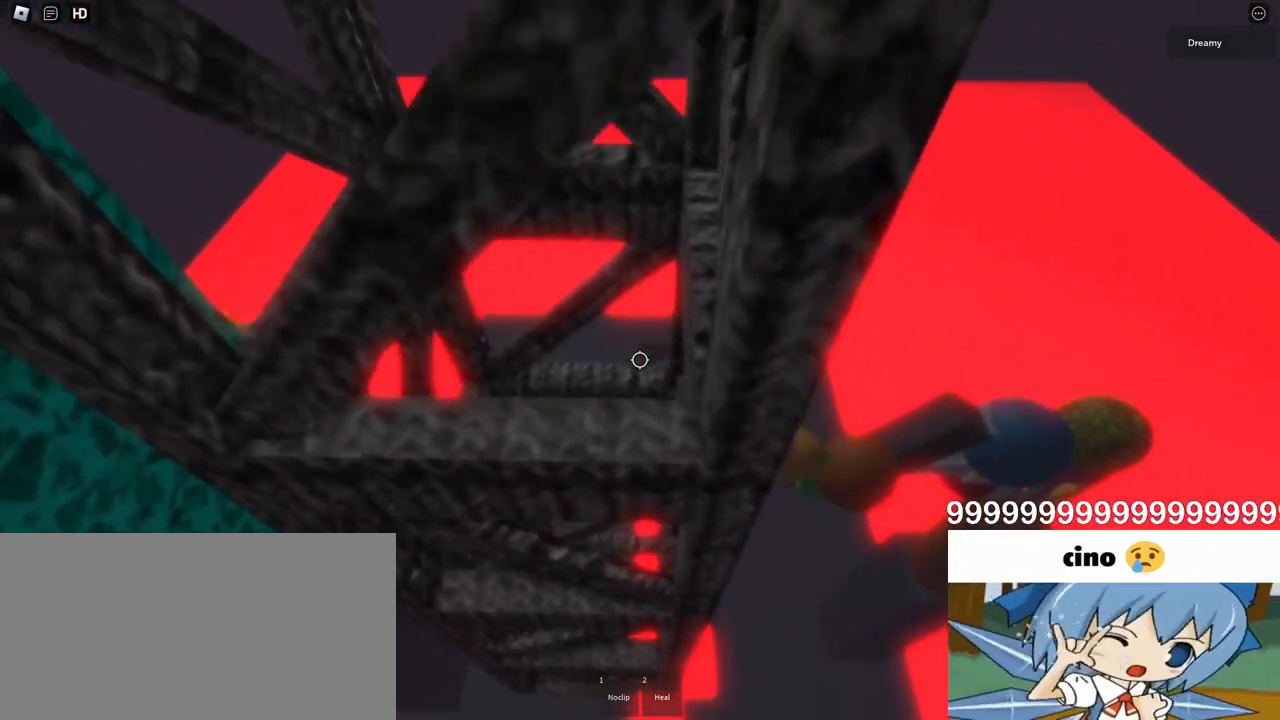
{"keys": ["d", "w"], "mouse": ["right"], "events": [[217, "space", "up"]]}
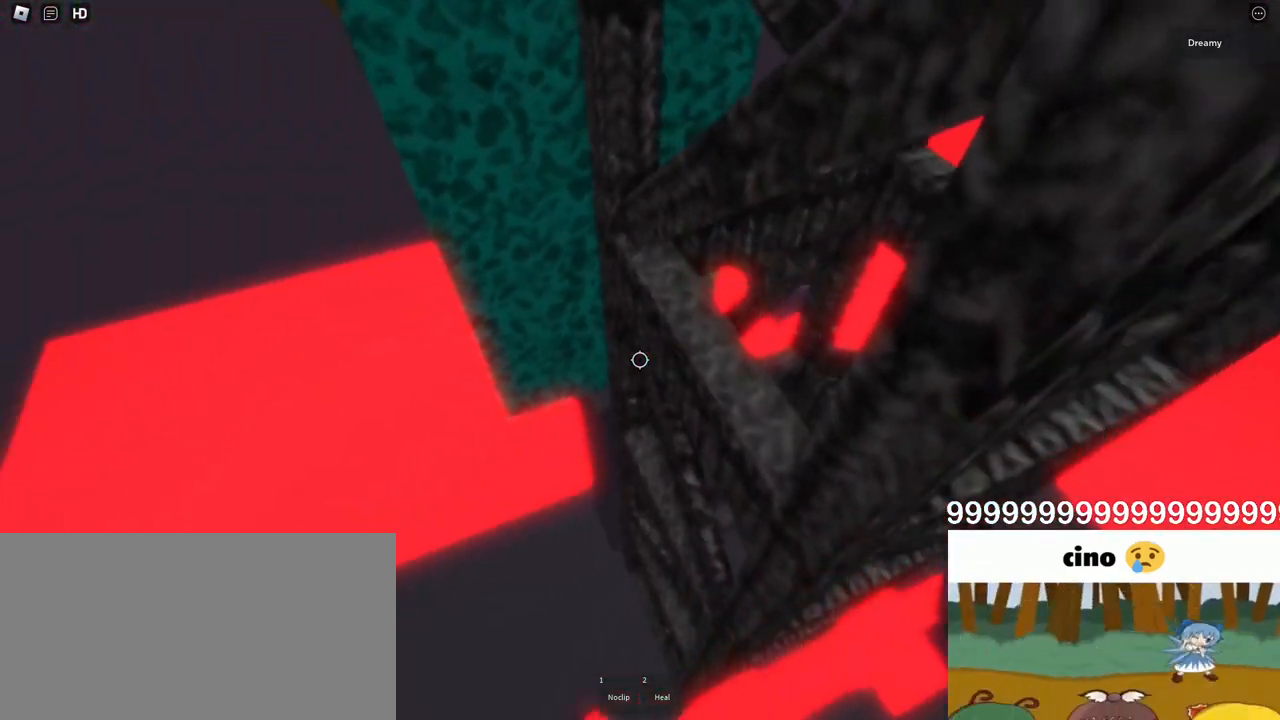
{"keys": ["d", "w"], "mouse": ["right"], "events": []}
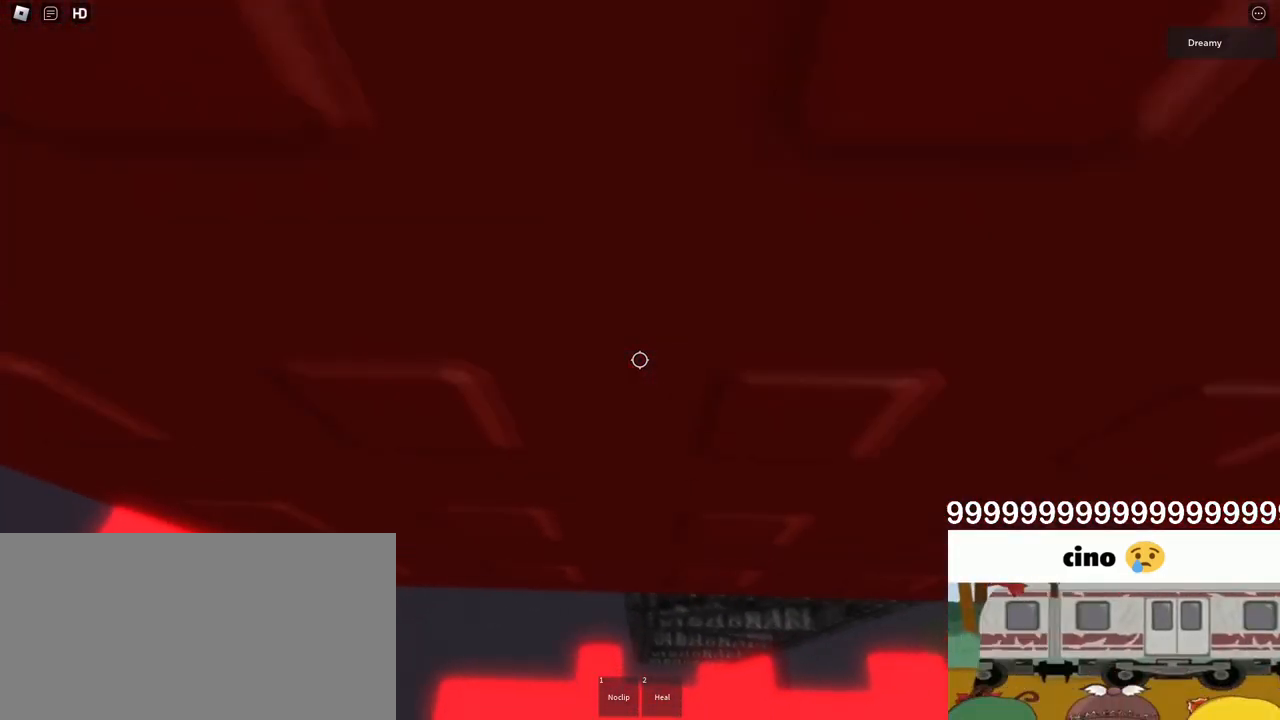
{"keys": [], "mouse": ["right"], "events": [[150, "d", "up"], [150, "w", "up"], [333, "d", "down"], [333, "w", "down"], [400, "d", "up"], [417, "w", "up"]]}
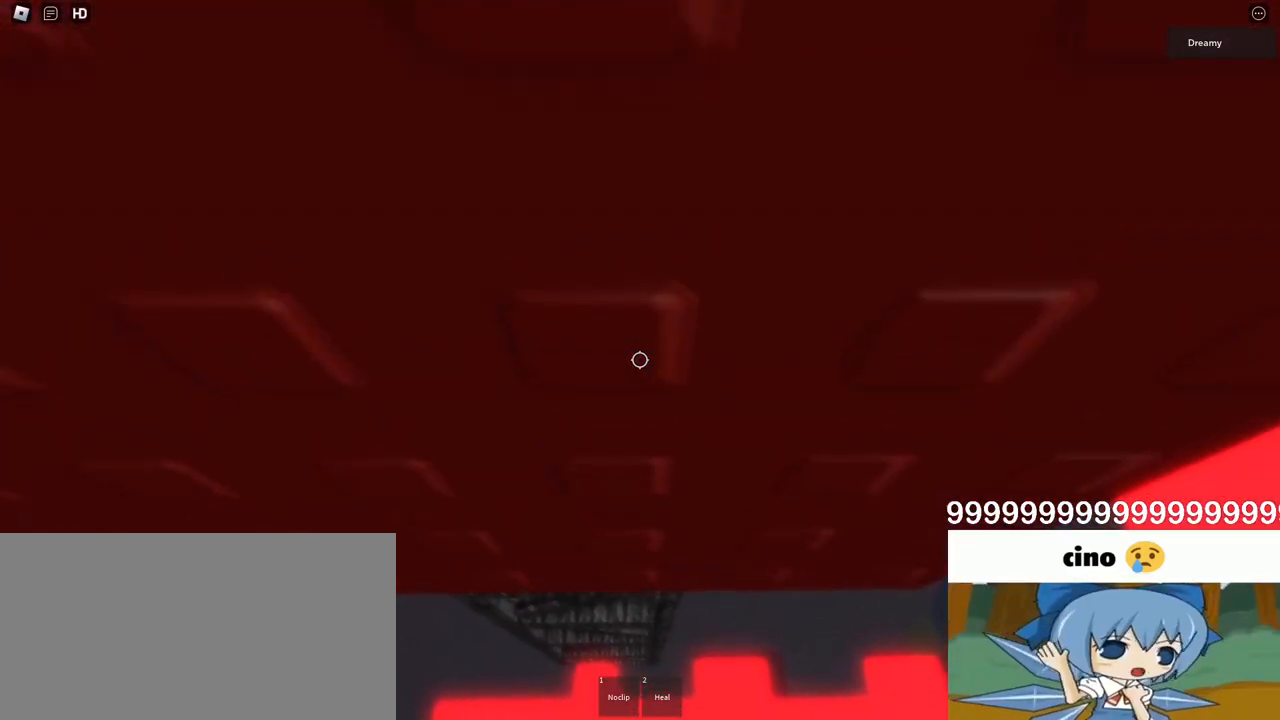
{"keys": ["w"], "mouse": ["right"], "events": [[133, "a", "down"], [133, "w", "down"], [250, "a", "up"], [250, "w", "up"], [483, "w", "down"]]}
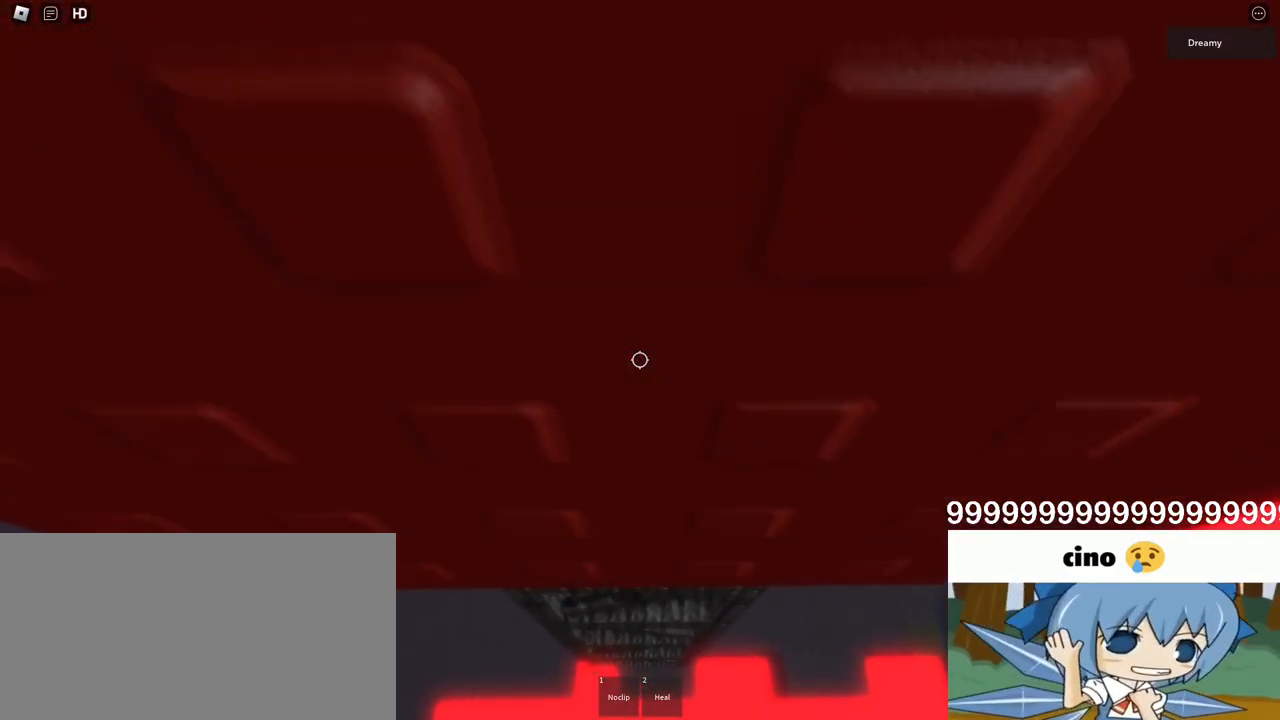
{"keys": [], "mouse": ["right"], "events": [[33, "mouse_right", "up"], [50, "w", "up"], [117, "shift", "down"], [217, "shift", "up"], [233, "mouse_right", "down"]]}
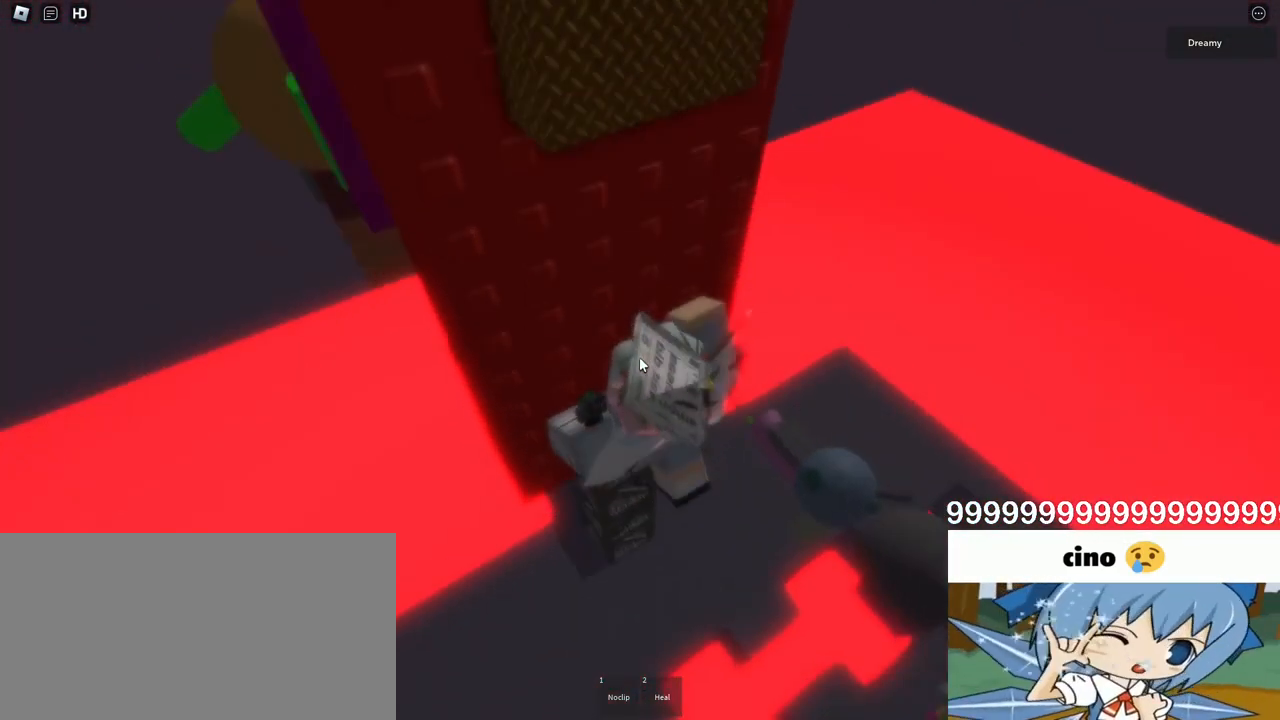
{"keys": [], "mouse": ["right"], "events": [[233, "d", "down"], [250, "shift", "down"], [283, "space", "down"], [300, "w", "down"], [367, "shift", "up"], [383, "d", "up"], [383, "space", "up"], [467, "w", "up"]]}
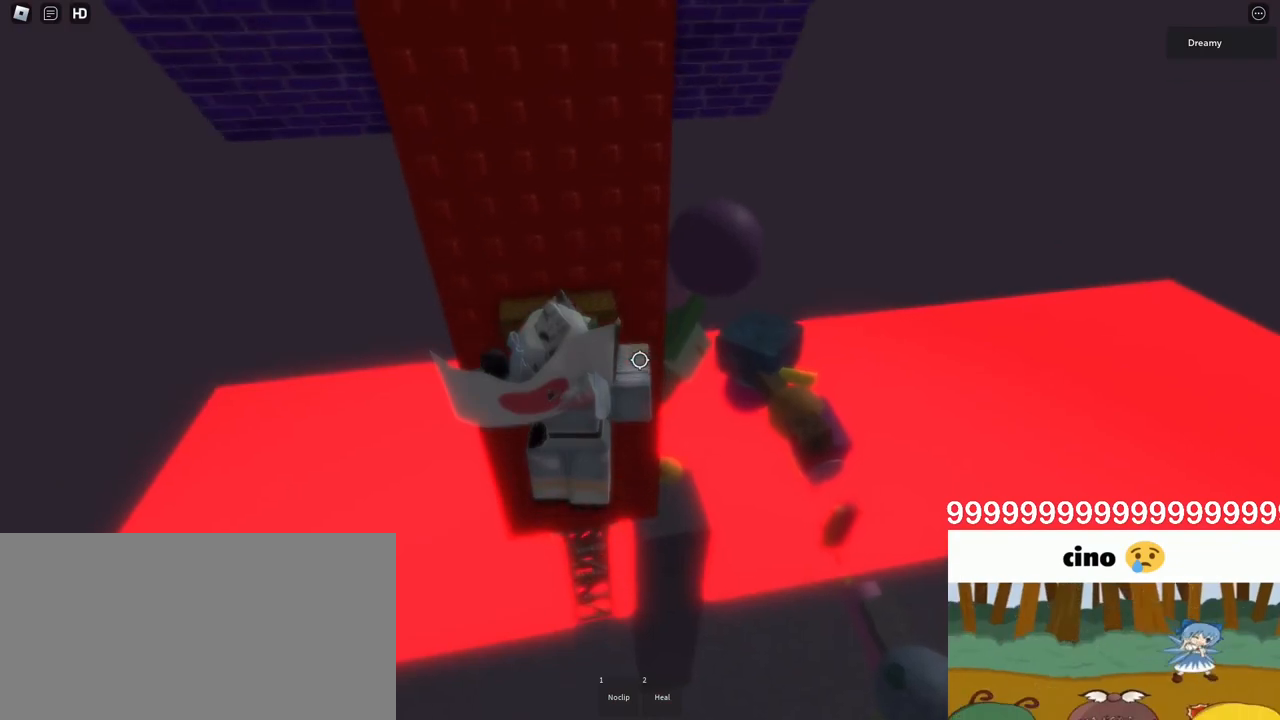
{"keys": ["w"], "mouse": ["right"], "events": [[17, "w", "down"], [33, "a", "down"], [100, "a", "up"], [433, "a", "down"], [483, "a", "up"]]}